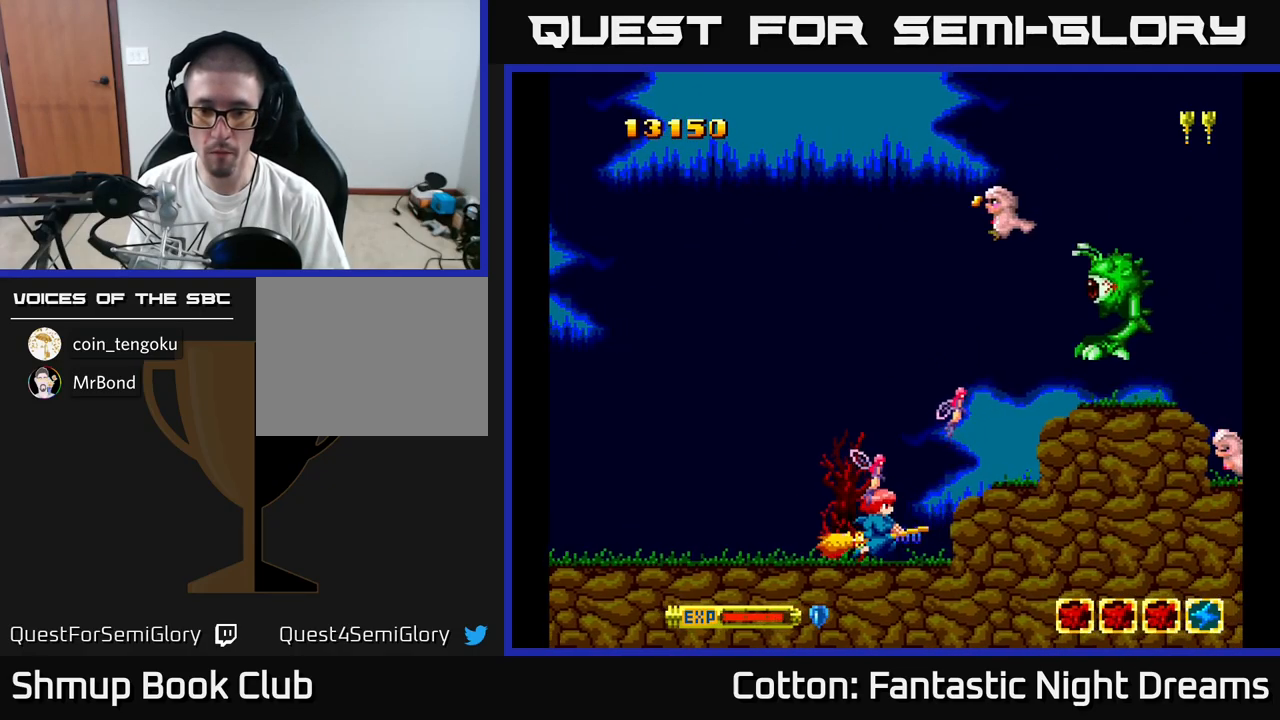
Gameplay with a controller (Xbox layout); each line is a JSON object with the inputs held at the frame after it. "events" lists button and stick changes between this image and that frame as [ms after this image, input, new state], when the widget could be followed in between. Not read: left_stick.
{"buttons": ["B", "Y", "DPAD_UP"], "right_stick": "center", "events": [[50, "DPAD_DOWN", "up"], [100, "DPAD_UP", "down"], [133, "DPAD_LEFT", "up"], [217, "Y", "down"], [250, "B", "down"]]}
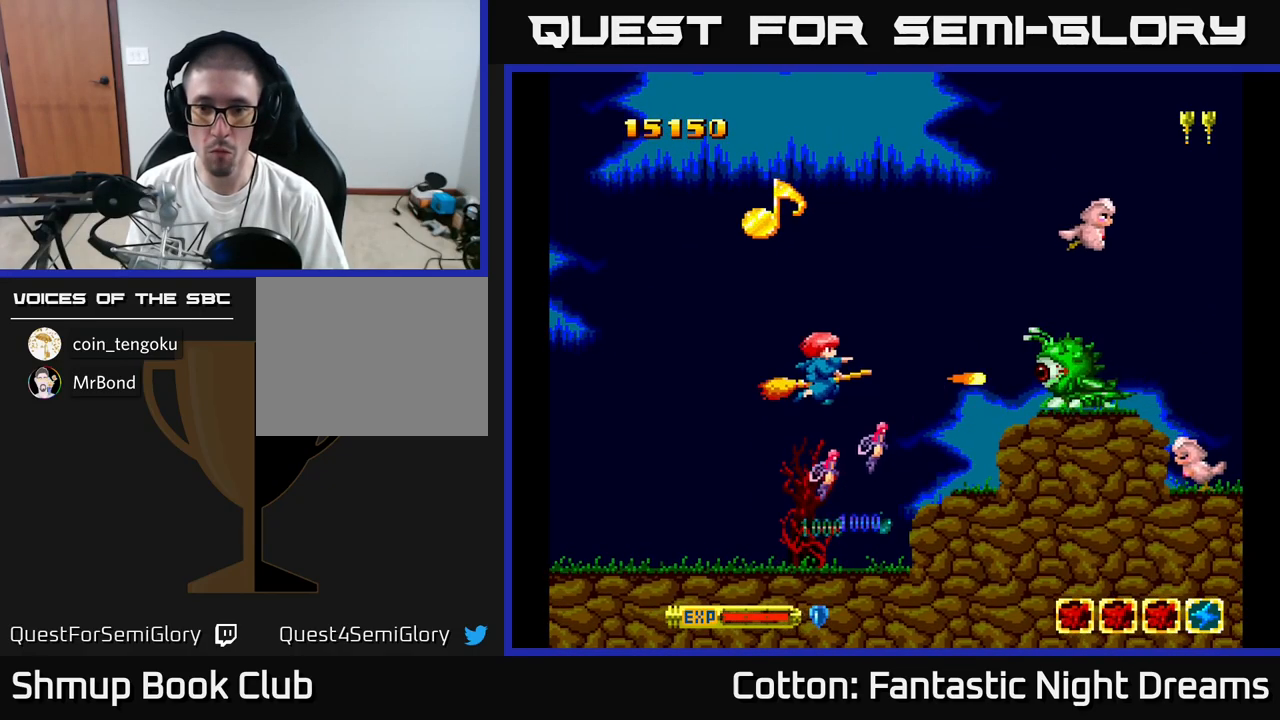
{"buttons": ["B", "Y"], "right_stick": "center", "events": [[33, "DPAD_UP", "up"]]}
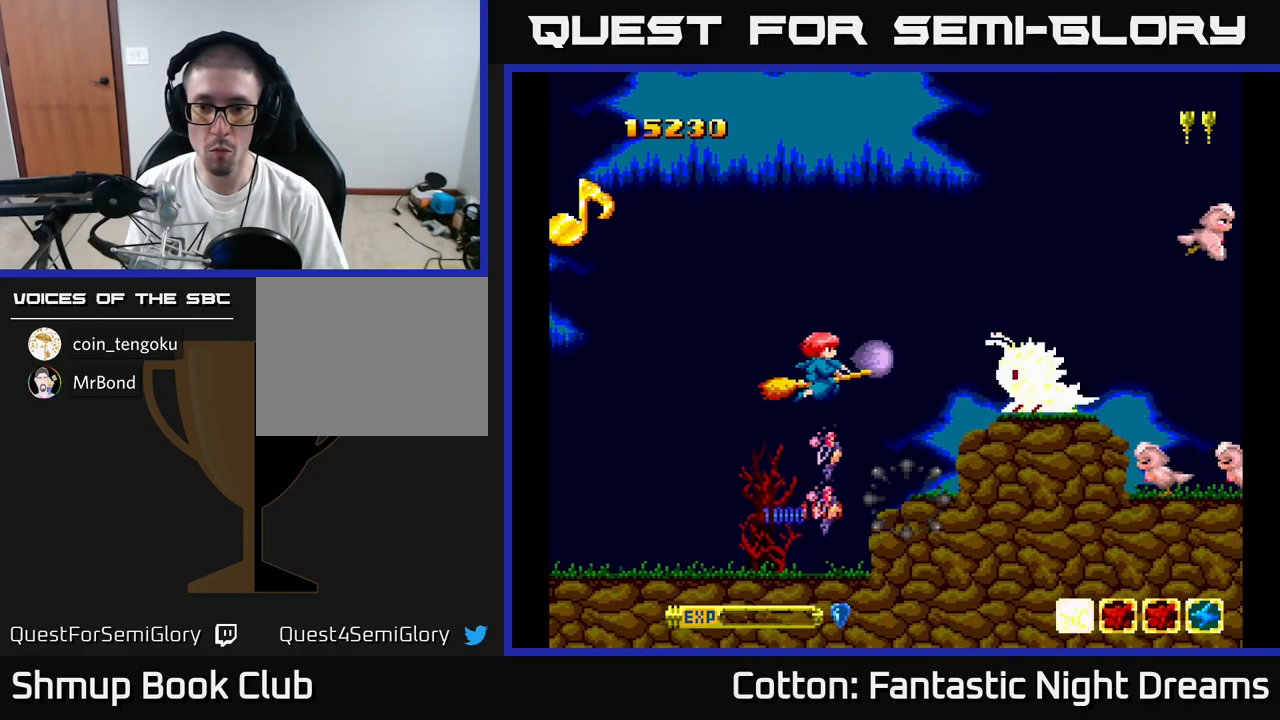
{"buttons": ["B", "Y"], "right_stick": "center", "events": [[167, "DPAD_UP", "down"], [200, "DPAD_RIGHT", "down"], [400, "DPAD_UP", "up"], [433, "DPAD_RIGHT", "up"]]}
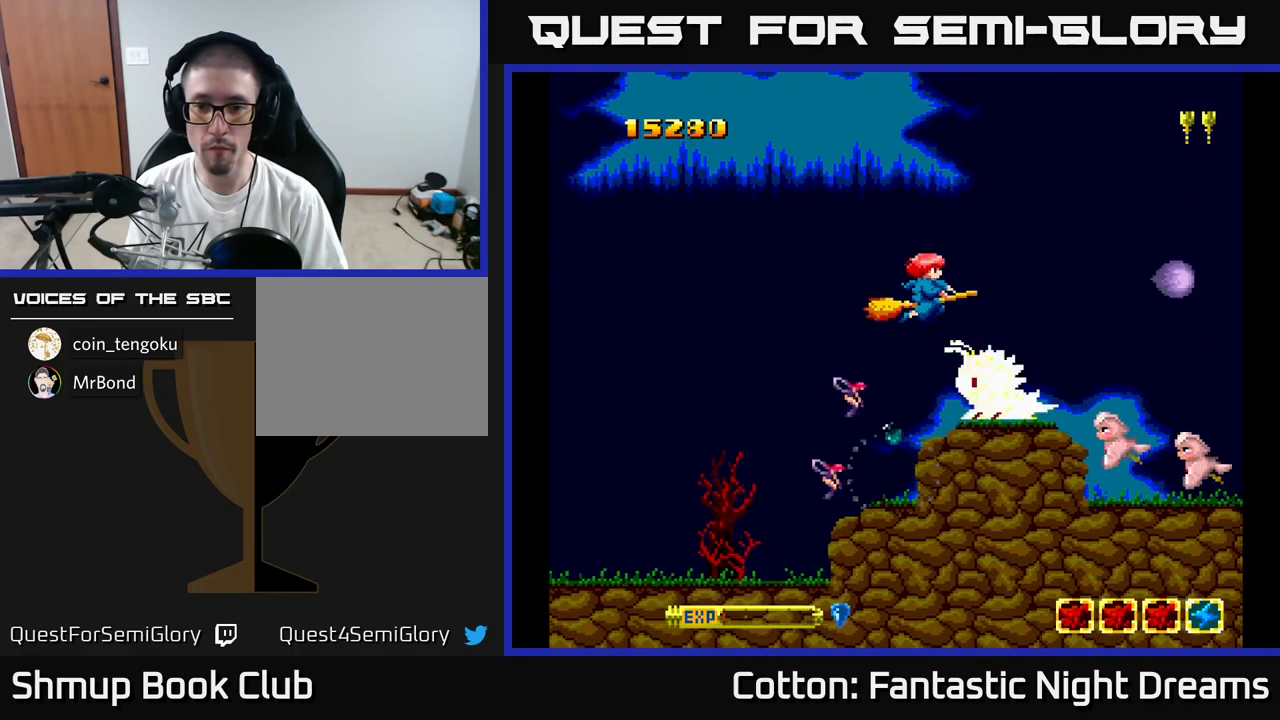
{"buttons": ["B", "Y", "DPAD_LEFT"], "right_stick": "center", "events": [[450, "DPAD_LEFT", "down"]]}
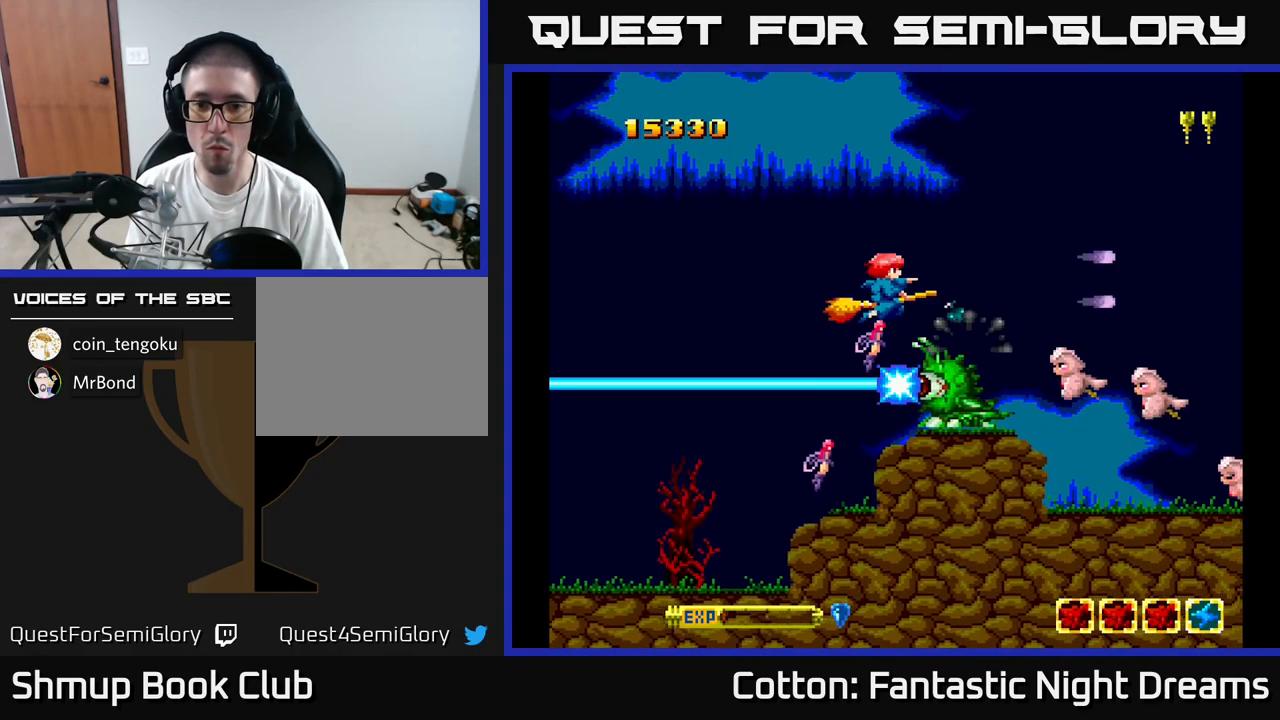
{"buttons": ["B", "Y"], "right_stick": "center", "events": [[50, "DPAD_LEFT", "up"], [350, "DPAD_LEFT", "down"], [450, "DPAD_LEFT", "up"]]}
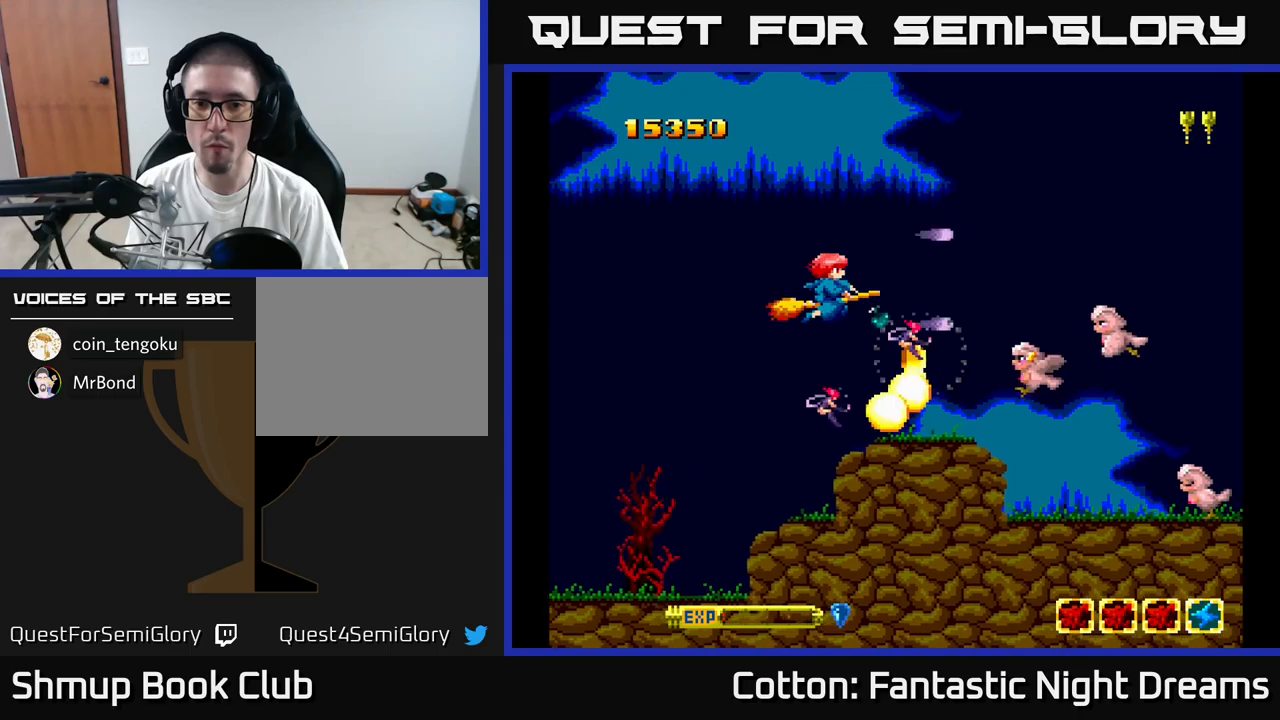
{"buttons": ["B", "Y"], "right_stick": "center", "events": [[200, "DPAD_RIGHT", "down"], [350, "DPAD_RIGHT", "up"], [367, "DPAD_UP", "down"], [450, "DPAD_UP", "up"]]}
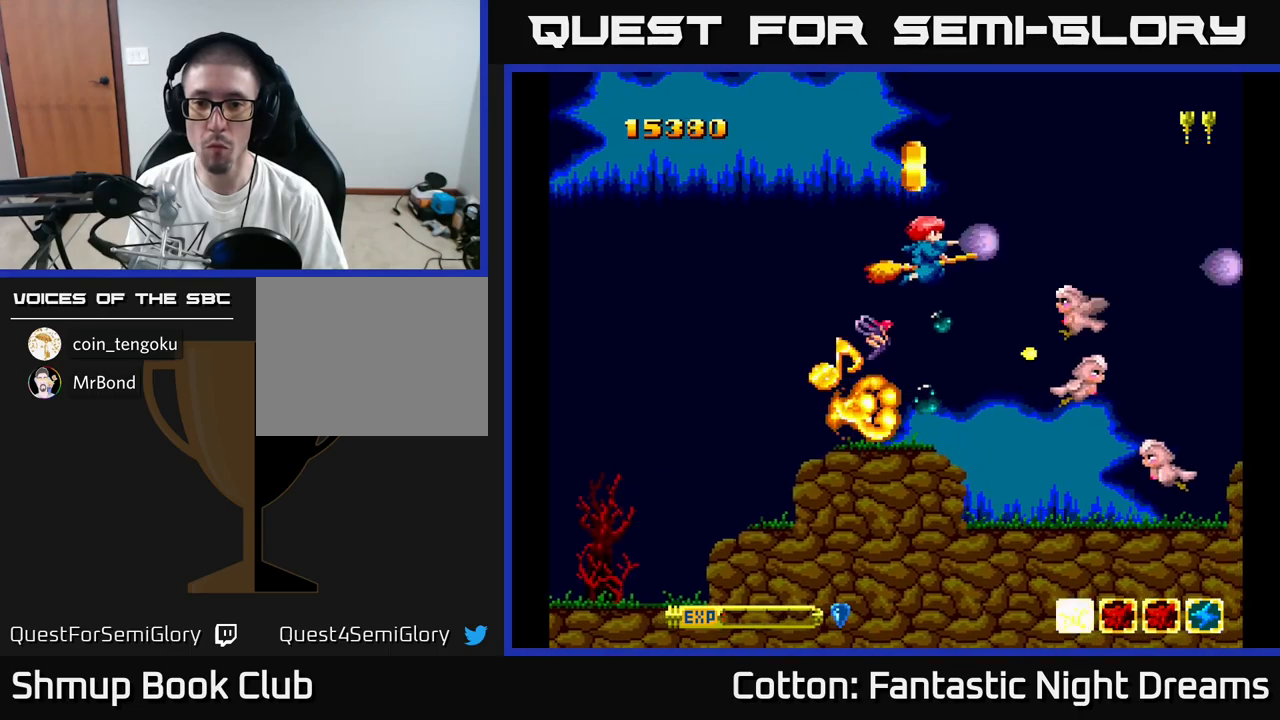
{"buttons": ["B", "Y", "DPAD_DOWN", "DPAD_RIGHT"], "right_stick": "center", "events": [[17, "DPAD_RIGHT", "down"], [50, "DPAD_DOWN", "down"], [200, "DPAD_RIGHT", "up"], [217, "DPAD_DOWN", "up"], [234, "DPAD_LEFT", "down"], [400, "DPAD_DOWN", "down"], [417, "DPAD_LEFT", "up"], [484, "DPAD_RIGHT", "down"]]}
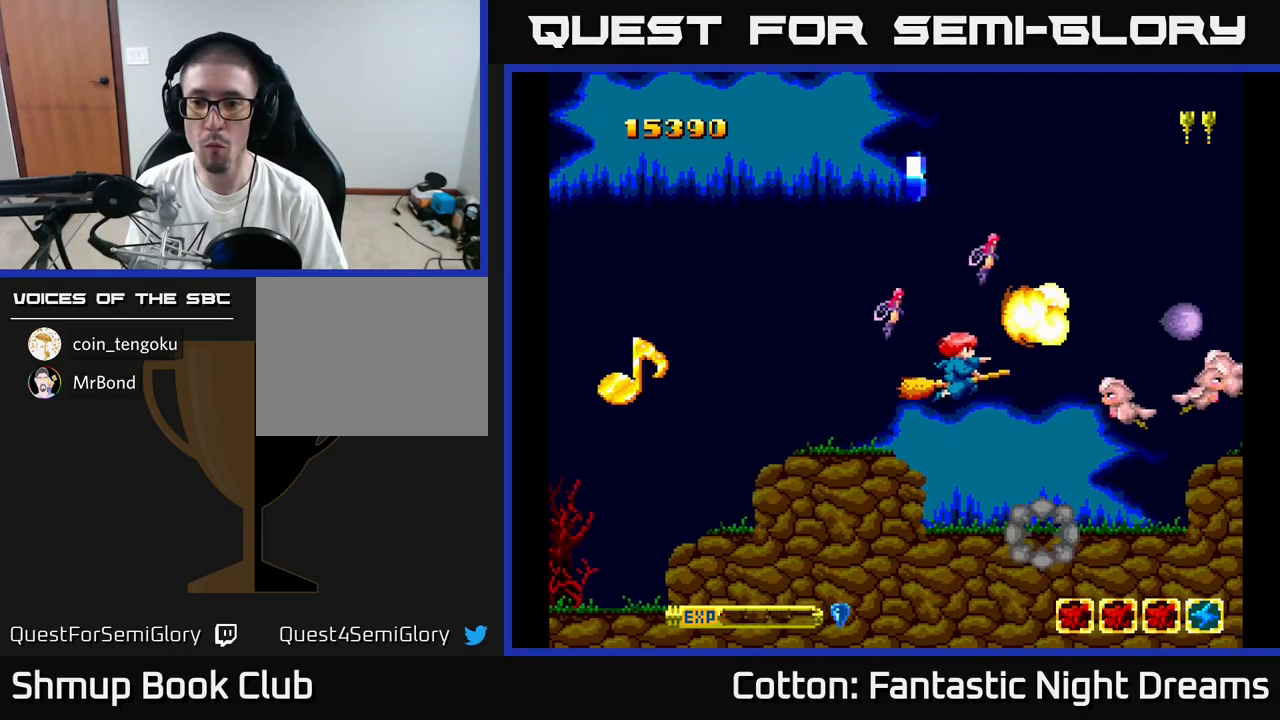
{"buttons": ["B", "Y", "DPAD_UP"], "right_stick": "center", "events": [[134, "DPAD_DOWN", "up"], [134, "DPAD_RIGHT", "up"], [184, "DPAD_UP", "down"], [384, "DPAD_UP", "up"], [417, "DPAD_RIGHT", "down"], [467, "DPAD_RIGHT", "up"], [500, "DPAD_UP", "down"]]}
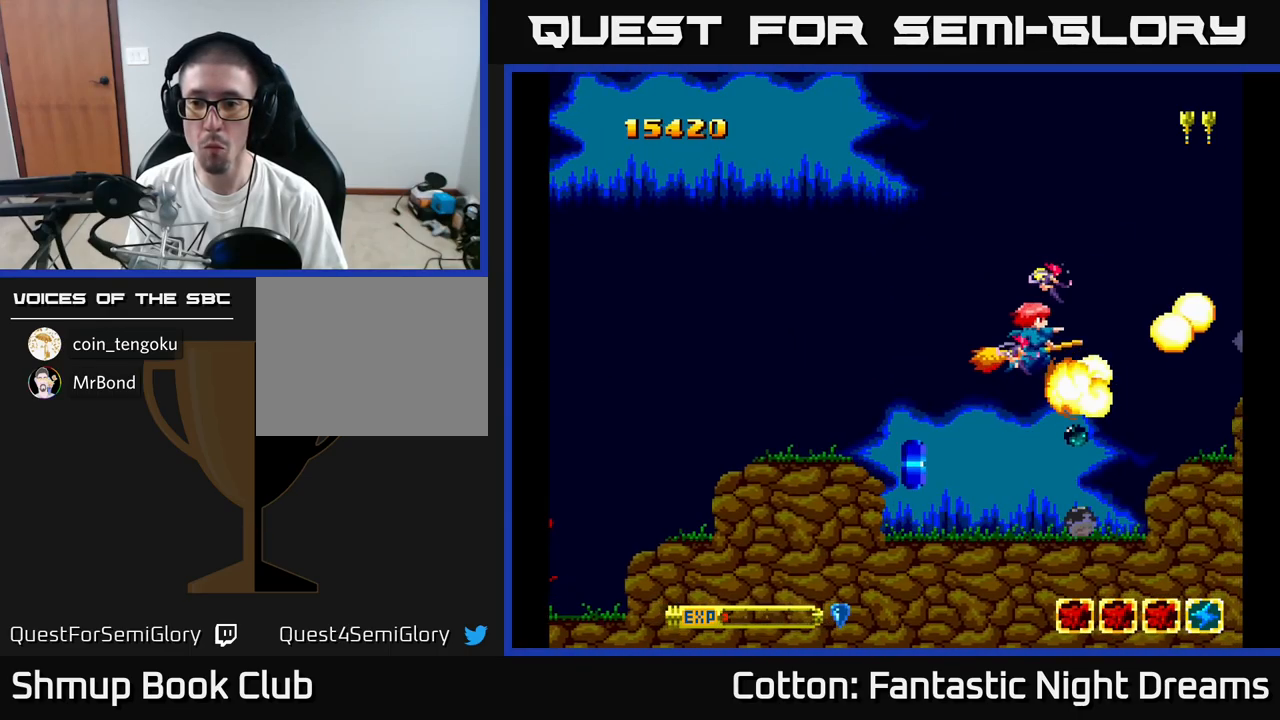
{"buttons": ["DPAD_DOWN", "DPAD_RIGHT"], "right_stick": "center", "events": [[17, "DPAD_LEFT", "down"], [167, "Y", "up"], [200, "B", "up"], [234, "DPAD_UP", "up"], [317, "DPAD_DOWN", "down"], [367, "DPAD_LEFT", "up"], [450, "DPAD_RIGHT", "down"]]}
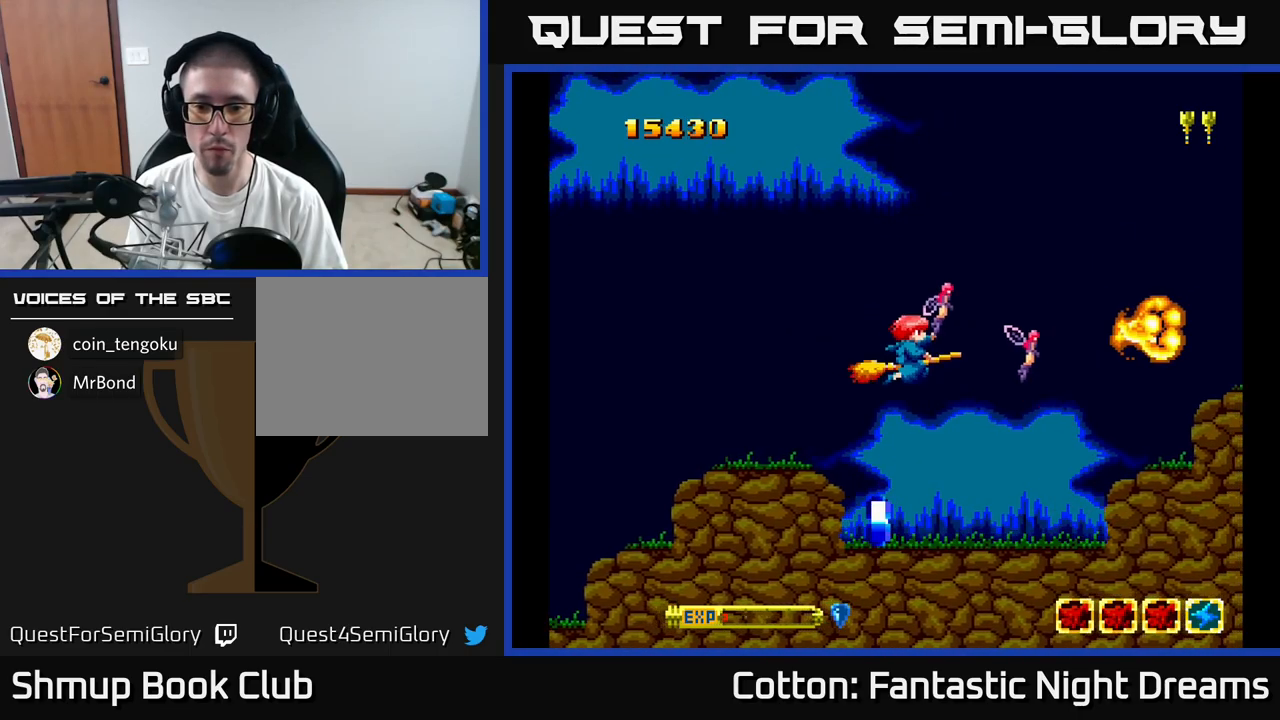
{"buttons": ["DPAD_DOWN"], "right_stick": "center", "events": [[50, "DPAD_RIGHT", "up"], [250, "DPAD_LEFT", "down"], [450, "DPAD_LEFT", "up"]]}
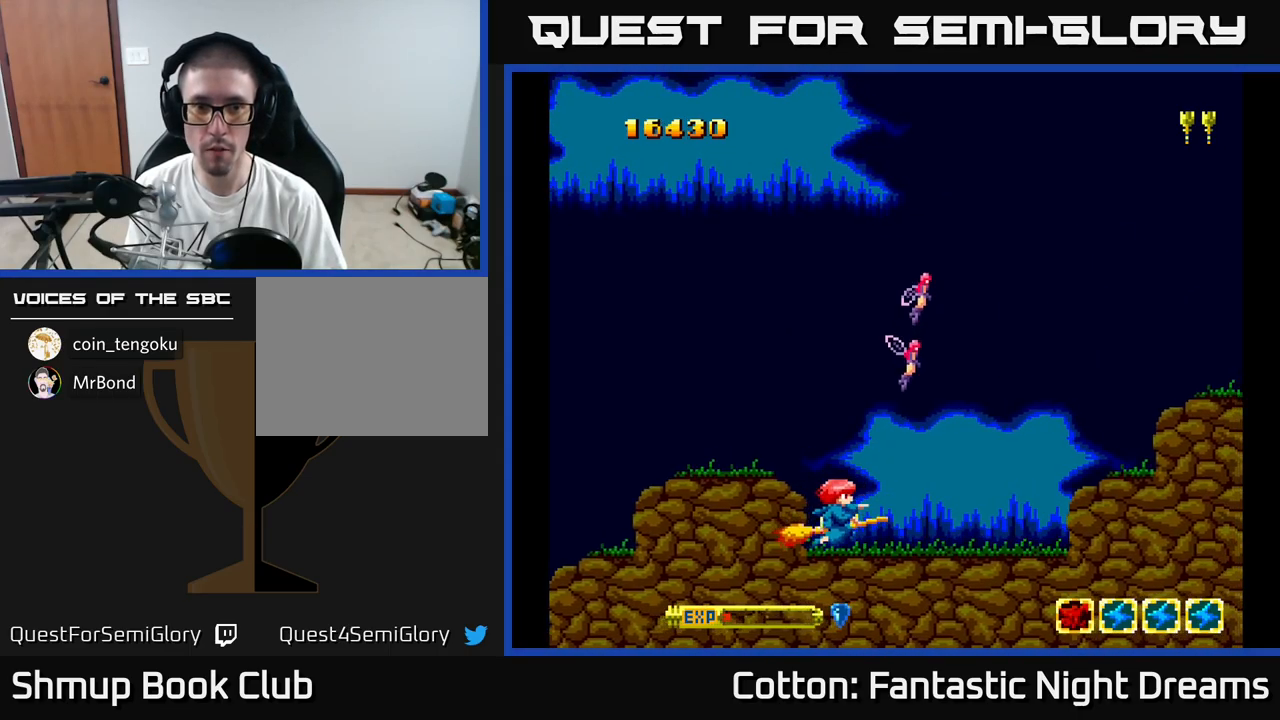
{"buttons": ["Y", "DPAD_UP", "DPAD_RIGHT"], "right_stick": "center", "events": [[50, "DPAD_DOWN", "up"], [67, "DPAD_UP", "down"], [450, "DPAD_RIGHT", "down"], [500, "Y", "down"]]}
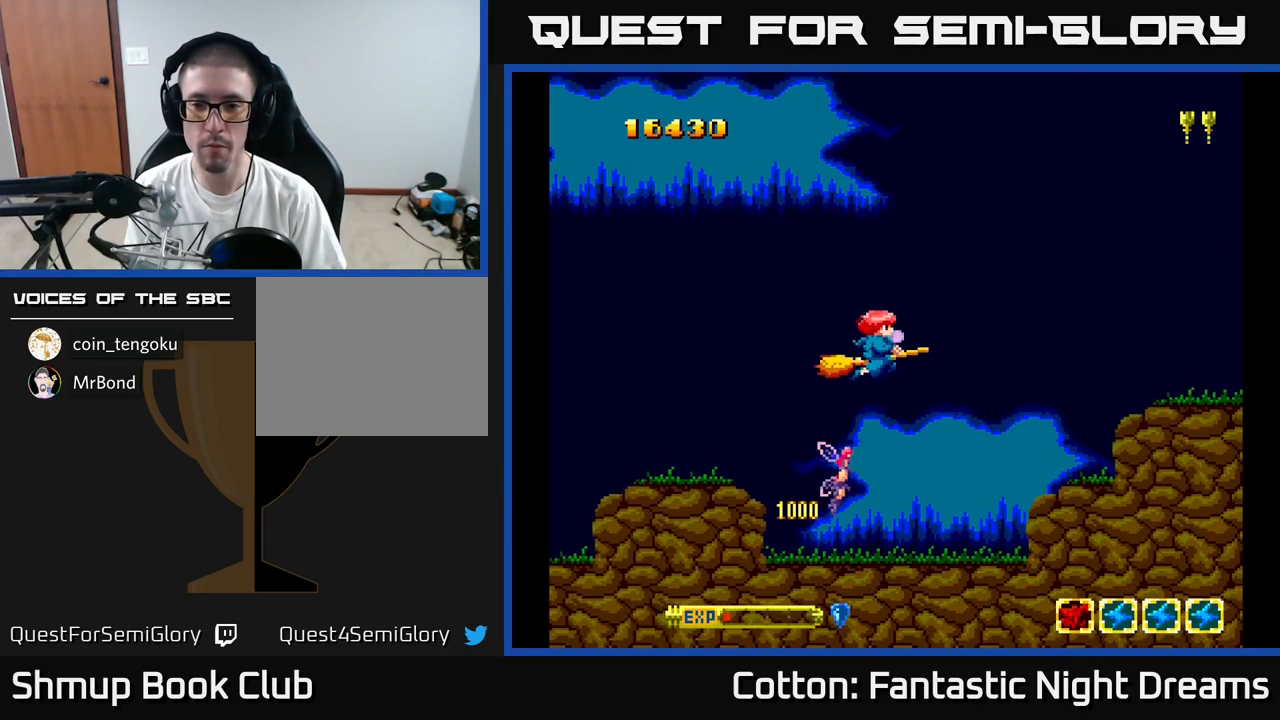
{"buttons": ["B", "Y", "DPAD_DOWN"], "right_stick": "center", "events": [[34, "B", "down"], [150, "DPAD_UP", "up"], [184, "DPAD_RIGHT", "up"], [417, "DPAD_DOWN", "down"]]}
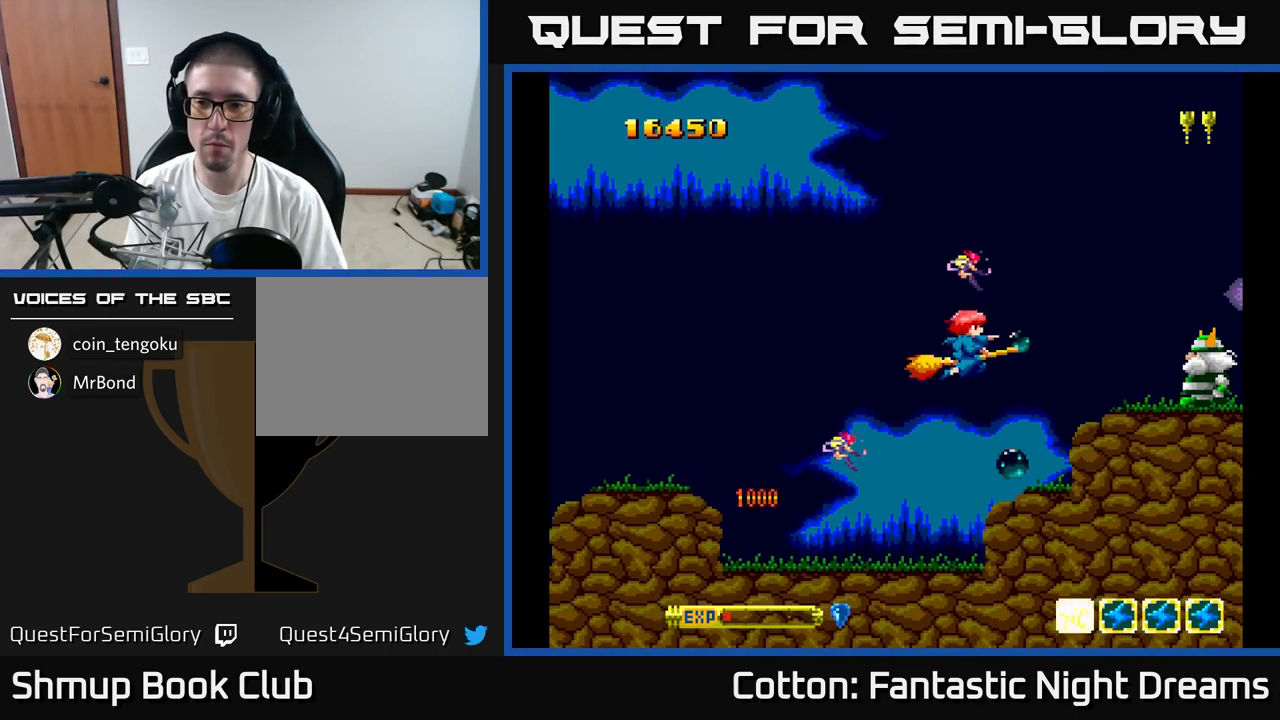
{"buttons": ["DPAD_RIGHT"], "right_stick": "center", "events": [[84, "DPAD_DOWN", "up"], [417, "B", "up"], [434, "Y", "up"], [450, "DPAD_RIGHT", "down"]]}
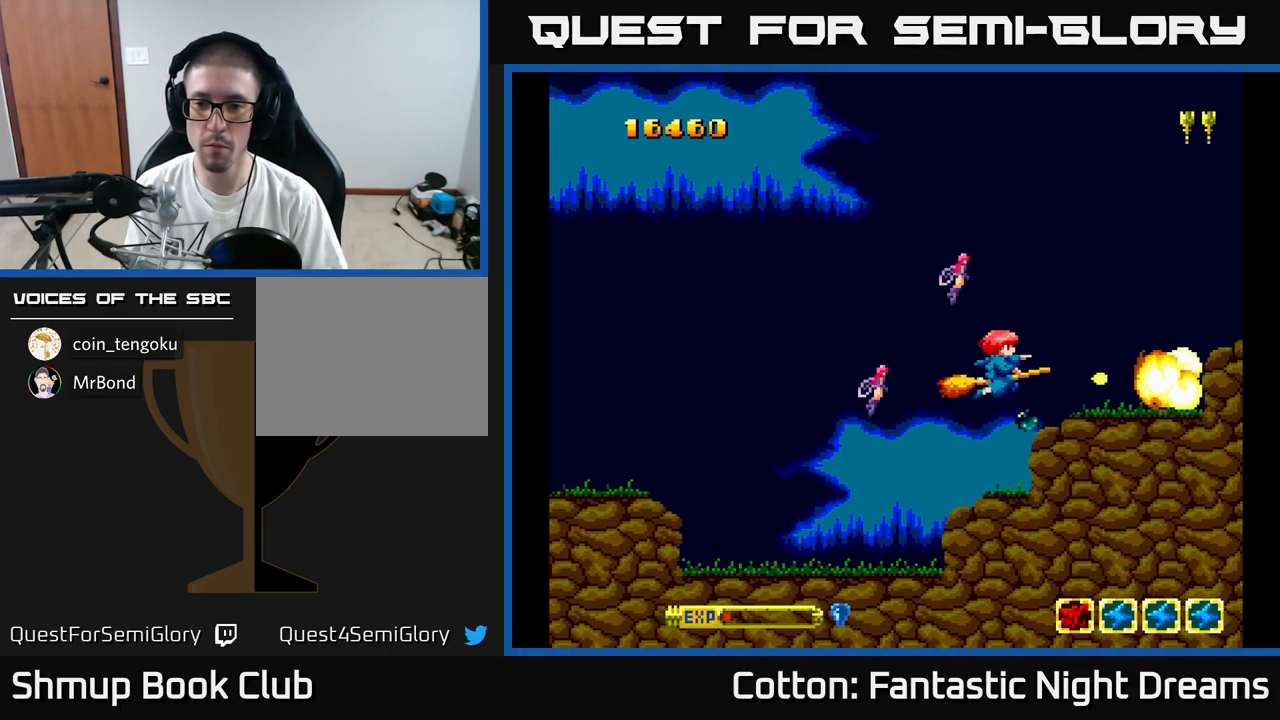
{"buttons": ["Y"], "right_stick": "center", "events": [[67, "DPAD_RIGHT", "up"], [67, "DPAD_UP", "down"], [100, "Y", "down"], [417, "DPAD_UP", "up"]]}
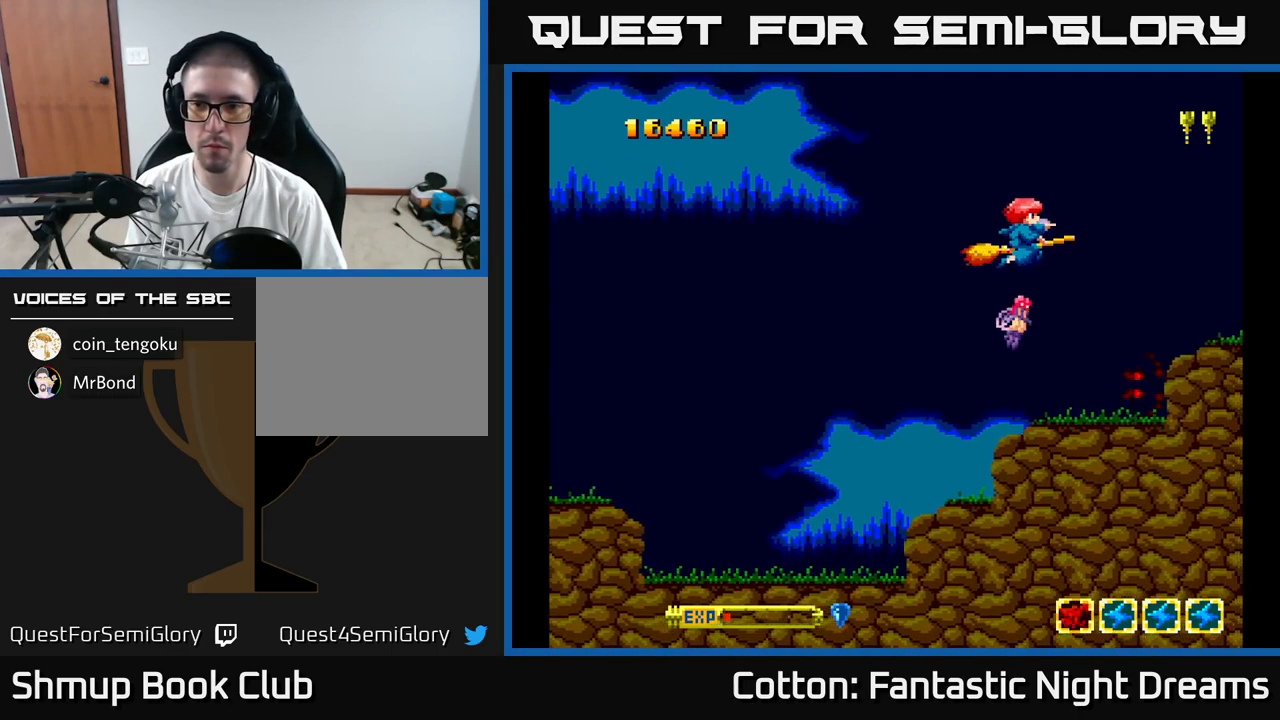
{"buttons": [], "right_stick": "center", "events": [[84, "Y", "up"]]}
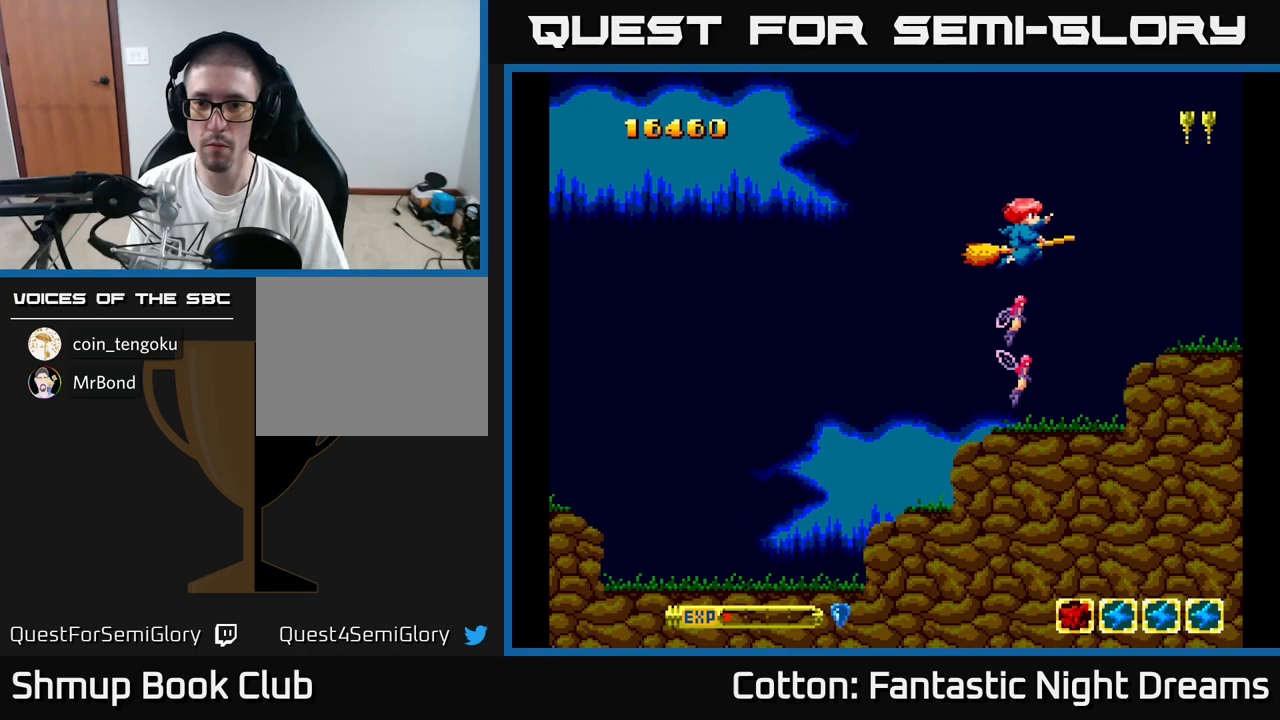
{"buttons": ["DPAD_LEFT"], "right_stick": "center", "events": [[333, "DPAD_DOWN", "down"], [416, "DPAD_LEFT", "down"], [433, "DPAD_DOWN", "up"]]}
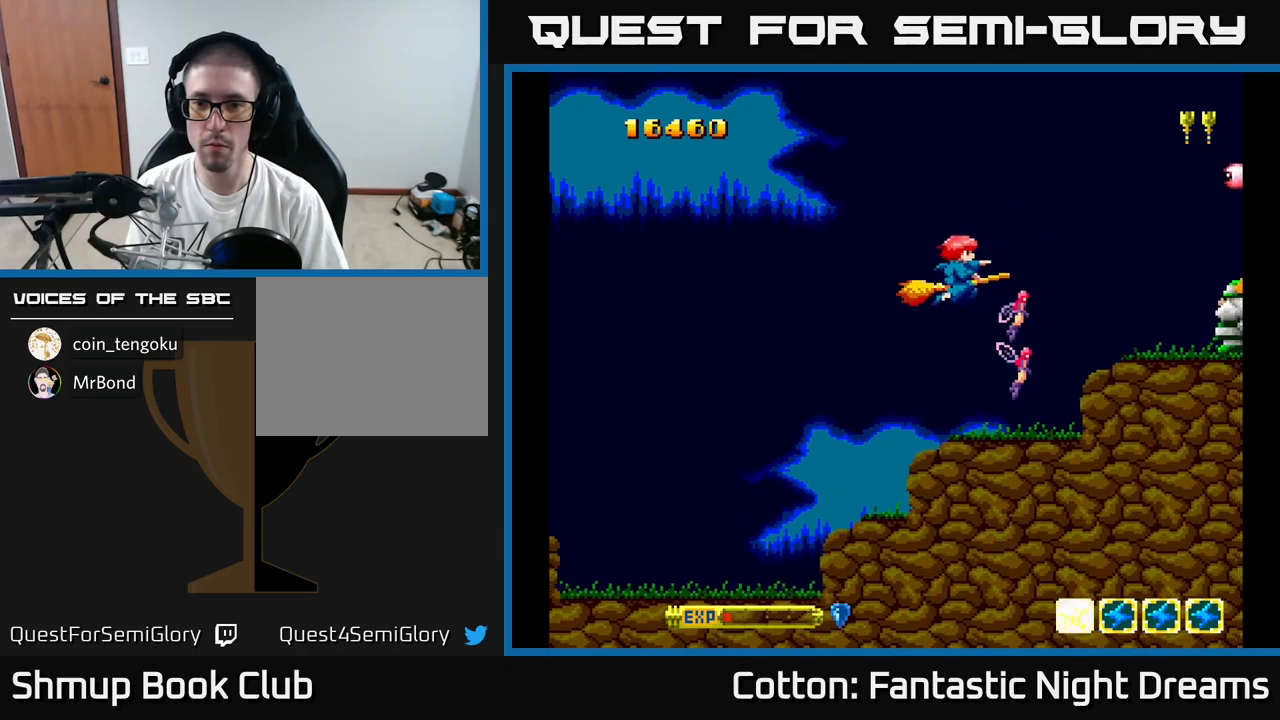
{"buttons": ["Y", "DPAD_UP", "DPAD_LEFT"], "right_stick": "center"}
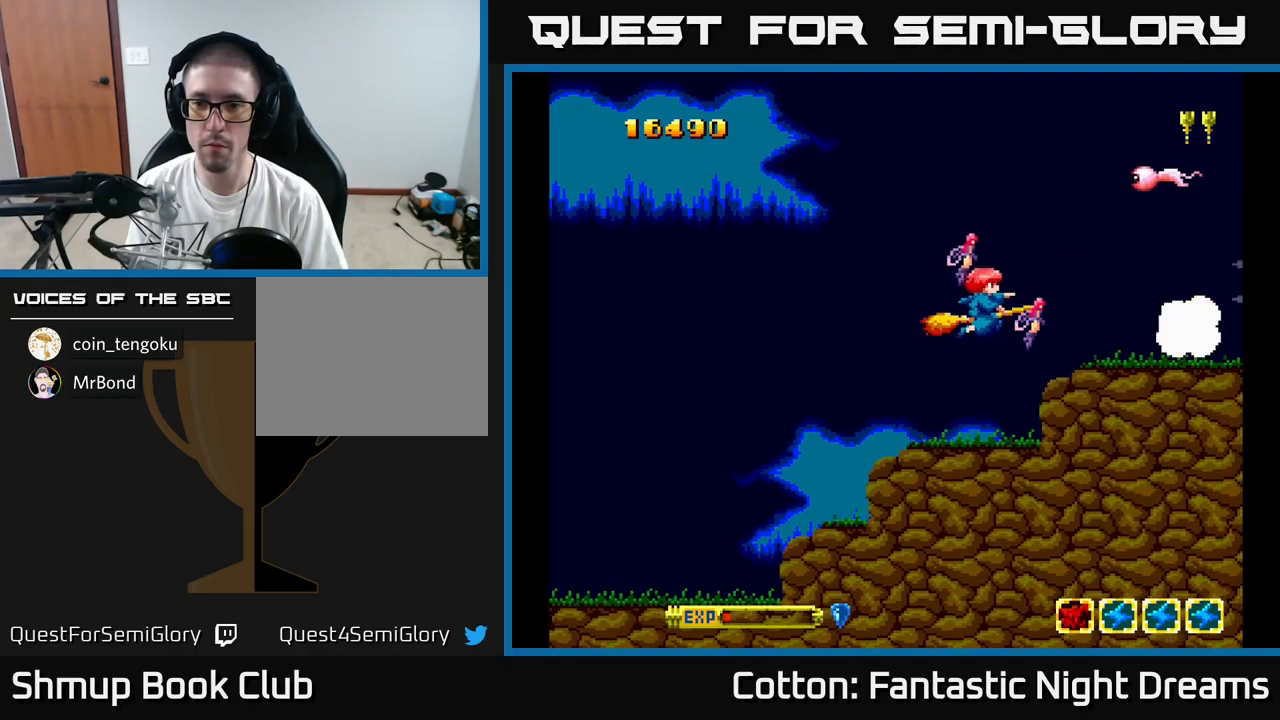
{"buttons": ["Y", "DPAD_DOWN"], "right_stick": "center", "events": [[50, "DPAD_LEFT", "up"], [166, "Y", "up"], [250, "Y", "down"], [333, "DPAD_LEFT", "down"], [383, "DPAD_UP", "up"], [400, "DPAD_LEFT", "up"], [433, "DPAD_DOWN", "down"]]}
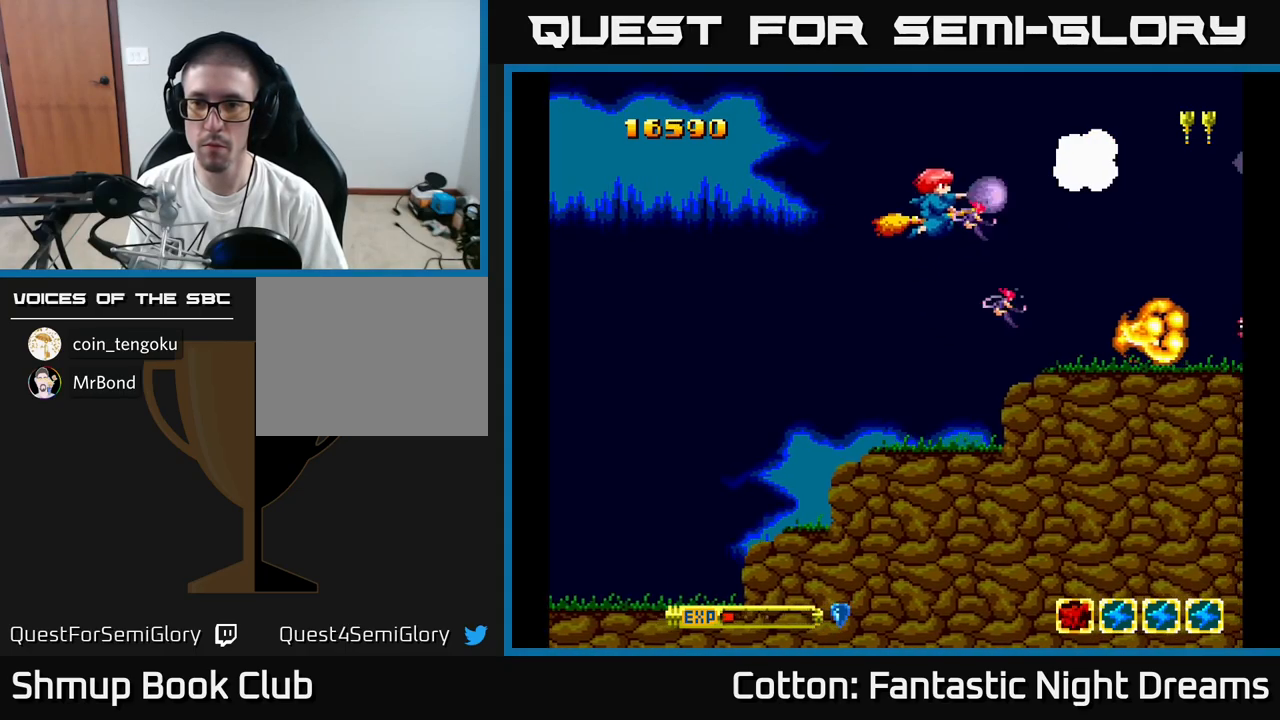
{"buttons": ["Y"], "right_stick": "center", "events": [[100, "DPAD_RIGHT", "down"], [283, "DPAD_RIGHT", "up"], [350, "DPAD_DOWN", "up"]]}
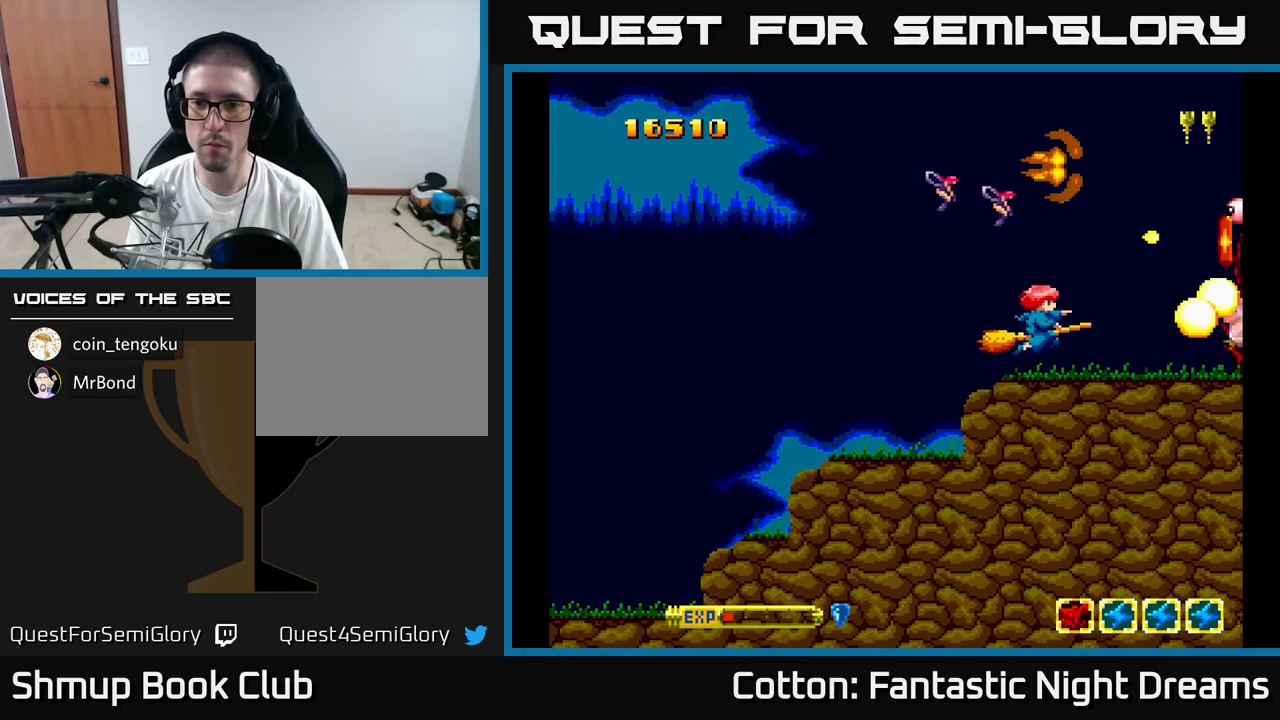
{"buttons": ["B", "Y", "DPAD_UP"], "right_stick": "center", "events": [[116, "Y", "up"], [200, "DPAD_UP", "down"], [233, "Y", "down"], [450, "B", "down"]]}
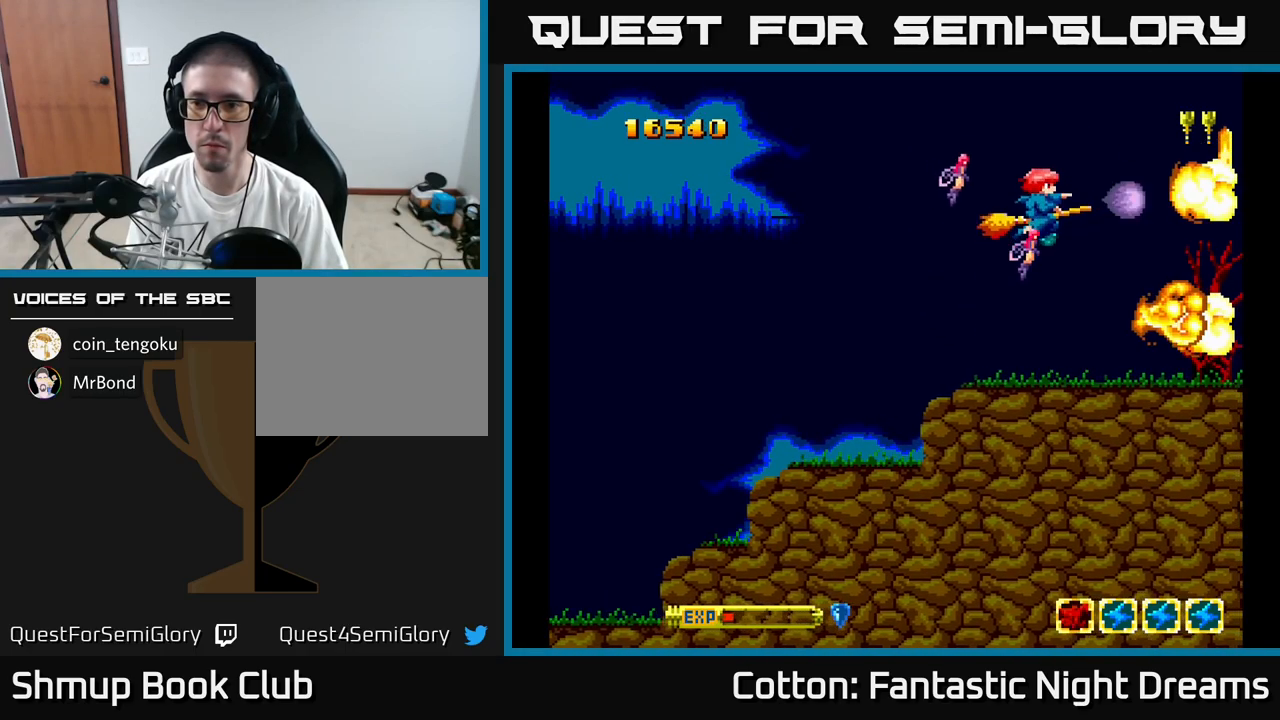
{"buttons": ["DPAD_RIGHT"], "right_stick": "center", "events": [[66, "DPAD_LEFT", "down"], [116, "DPAD_UP", "up"], [166, "DPAD_DOWN", "down"], [200, "DPAD_LEFT", "up"], [233, "B", "up"], [250, "Y", "up"], [416, "DPAD_RIGHT", "down"], [450, "DPAD_DOWN", "up"]]}
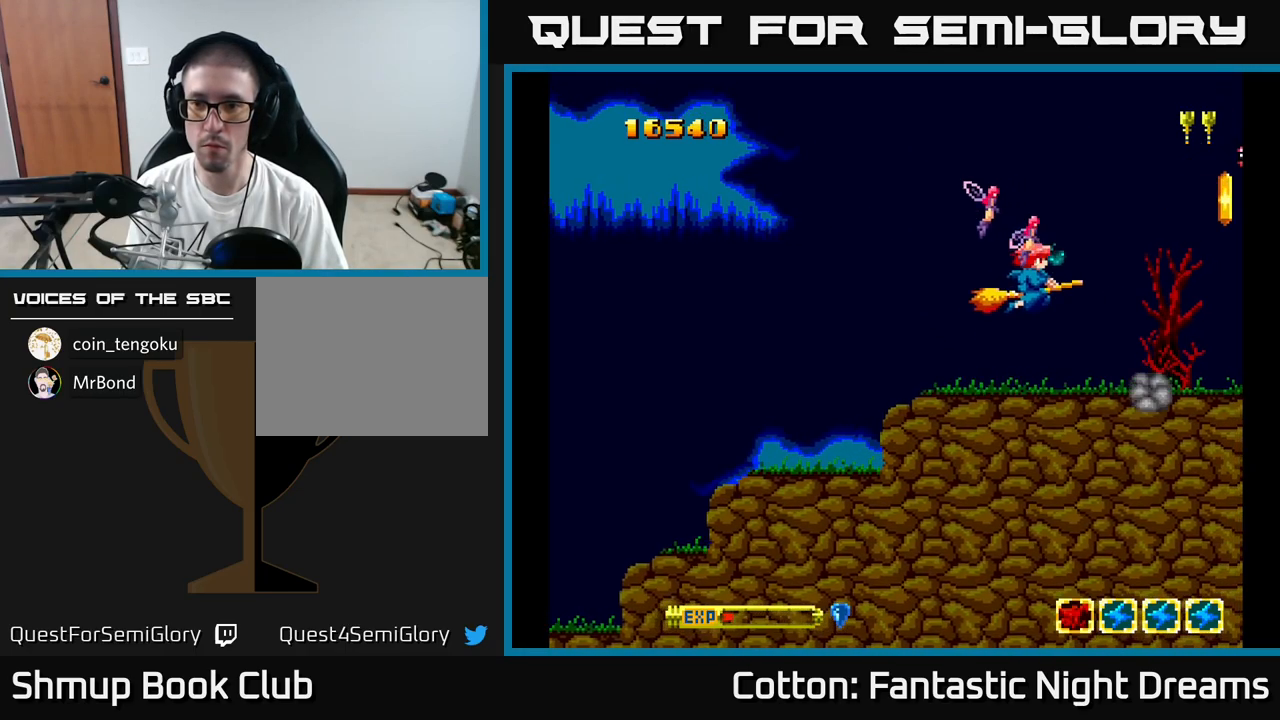
{"buttons": ["DPAD_UP", "DPAD_LEFT"], "right_stick": "center", "events": [[66, "DPAD_DOWN", "down"], [200, "DPAD_RIGHT", "up"], [233, "Y", "down"], [266, "DPAD_DOWN", "up"], [266, "DPAD_LEFT", "down"], [316, "Y", "up"], [350, "DPAD_LEFT", "up"], [433, "DPAD_LEFT", "down"], [466, "DPAD_UP", "down"]]}
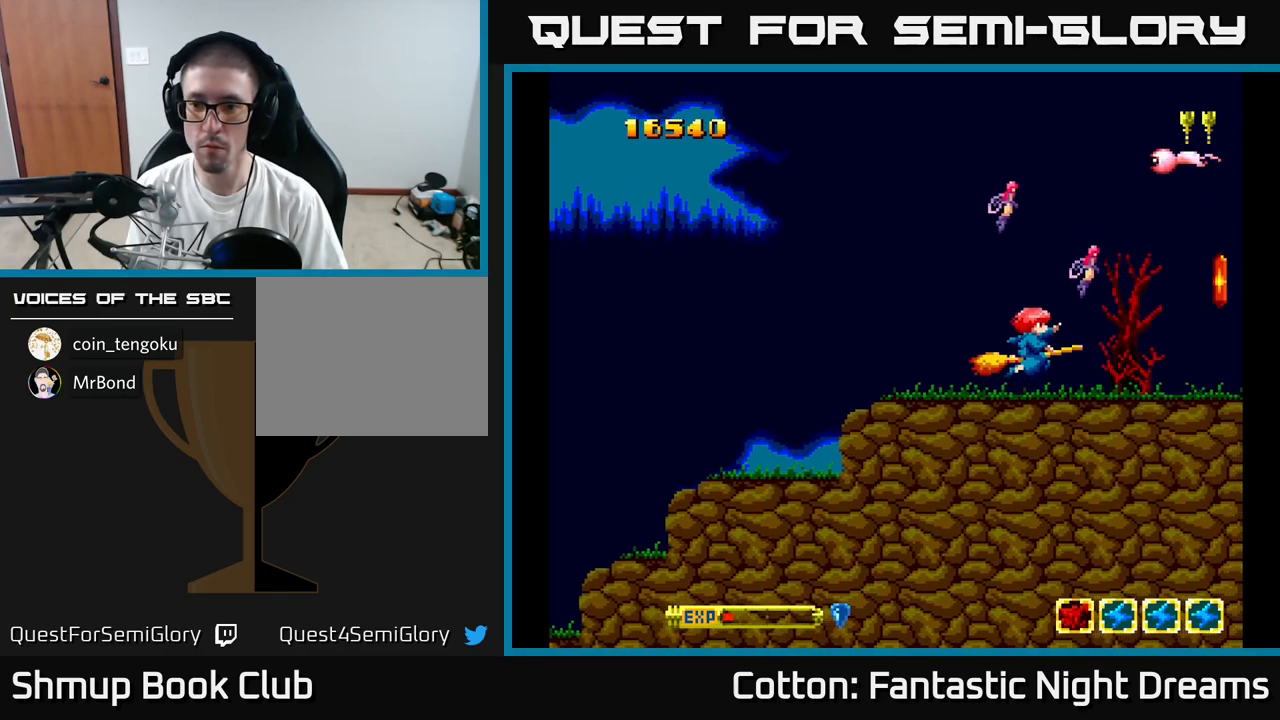
{"buttons": ["Y", "DPAD_UP", "DPAD_LEFT"], "right_stick": "center", "events": [[100, "DPAD_LEFT", "up"], [300, "DPAD_LEFT", "down"], [433, "Y", "down"]]}
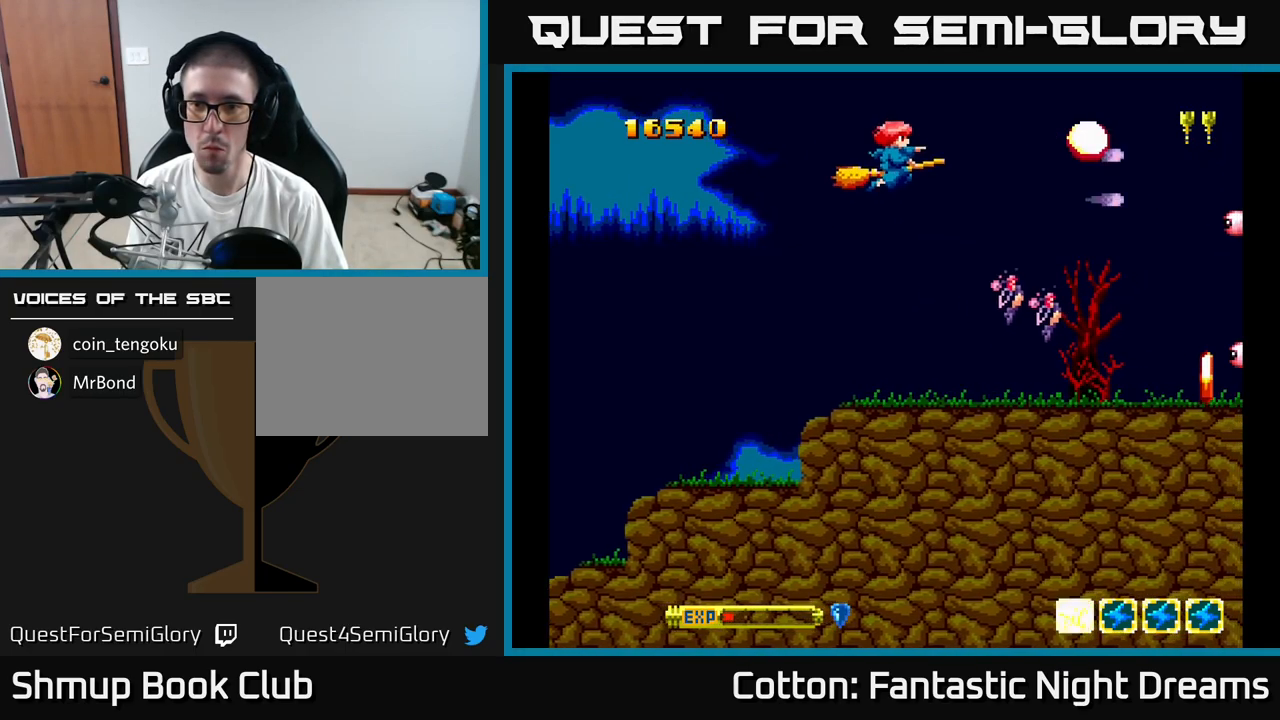
{"buttons": ["Y", "DPAD_UP"], "right_stick": "center", "events": [[33, "DPAD_UP", "up"], [83, "DPAD_DOWN", "down"], [100, "DPAD_LEFT", "up"], [116, "Y", "up"], [150, "DPAD_RIGHT", "down"], [400, "Y", "down"], [433, "DPAD_DOWN", "up"], [466, "DPAD_RIGHT", "up"], [466, "DPAD_UP", "down"]]}
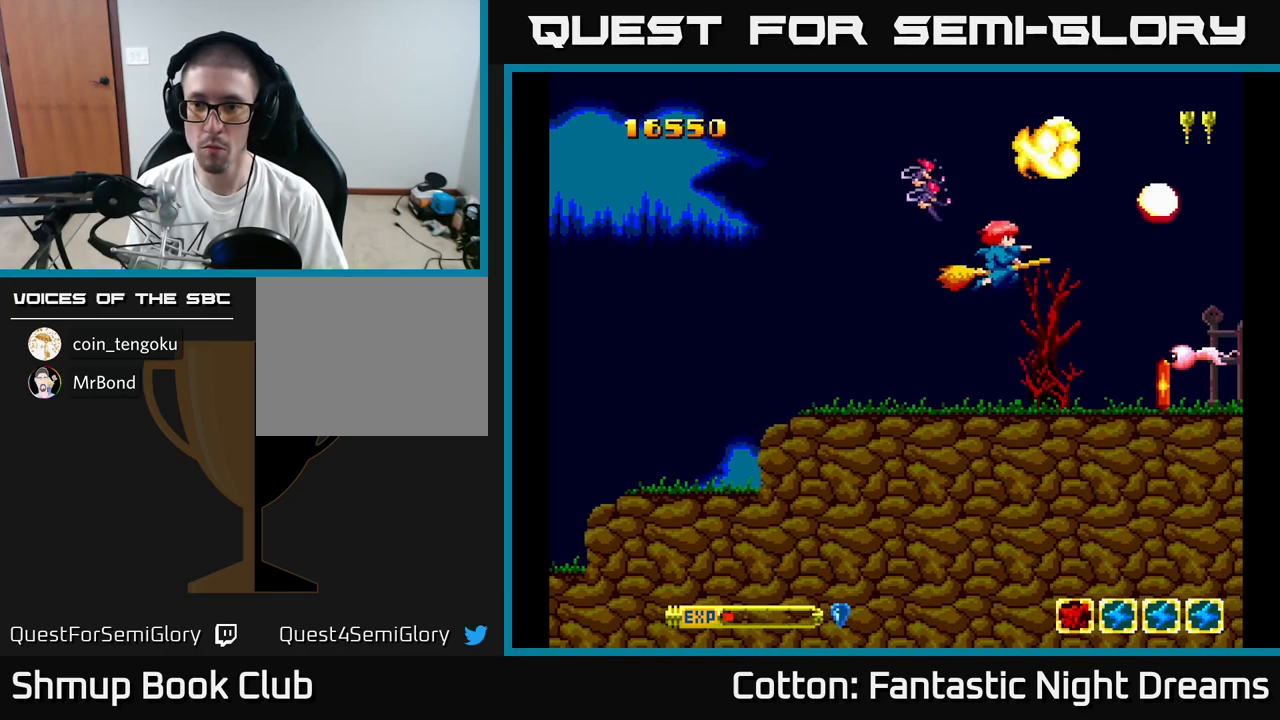
{"buttons": ["Y"], "right_stick": "center", "events": [[16, "Y", "up"], [100, "DPAD_UP", "up"], [150, "DPAD_DOWN", "down"], [450, "DPAD_DOWN", "up"], [450, "Y", "down"]]}
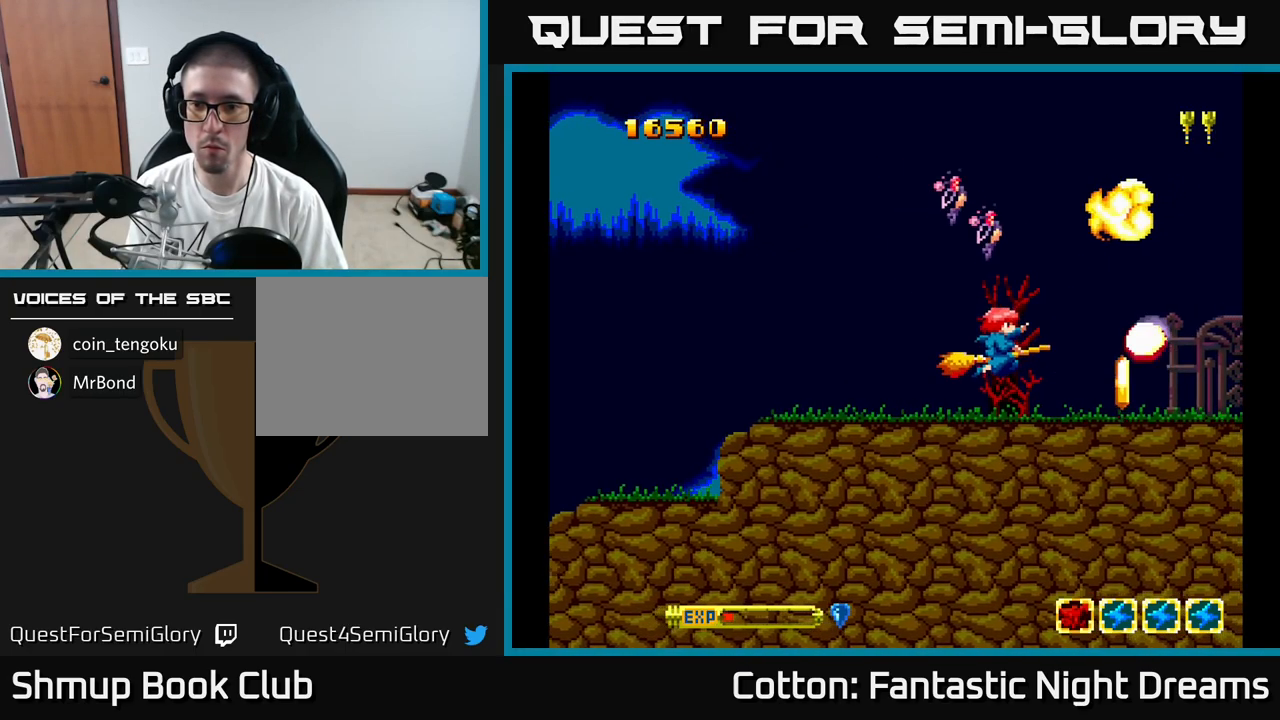
{"buttons": [], "right_stick": "center", "events": [[33, "Y", "up"]]}
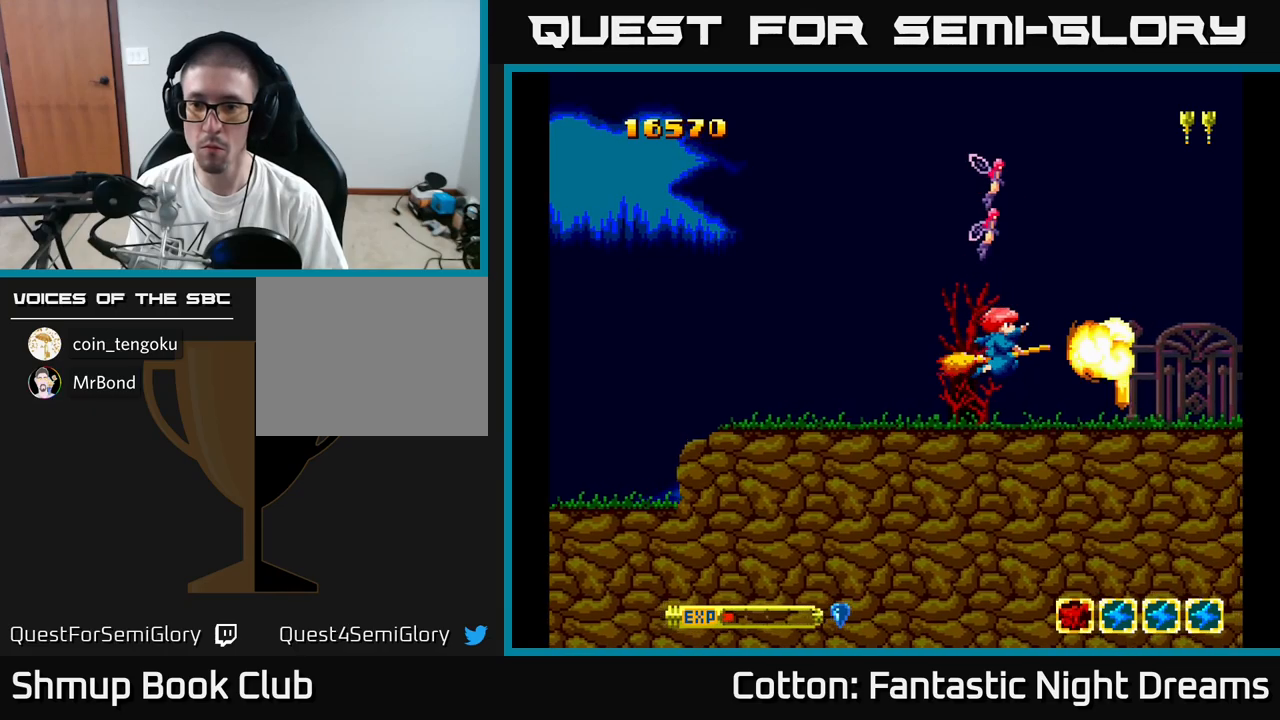
{"buttons": [], "right_stick": "center", "events": [[150, "Y", "down"], [200, "Y", "up"]]}
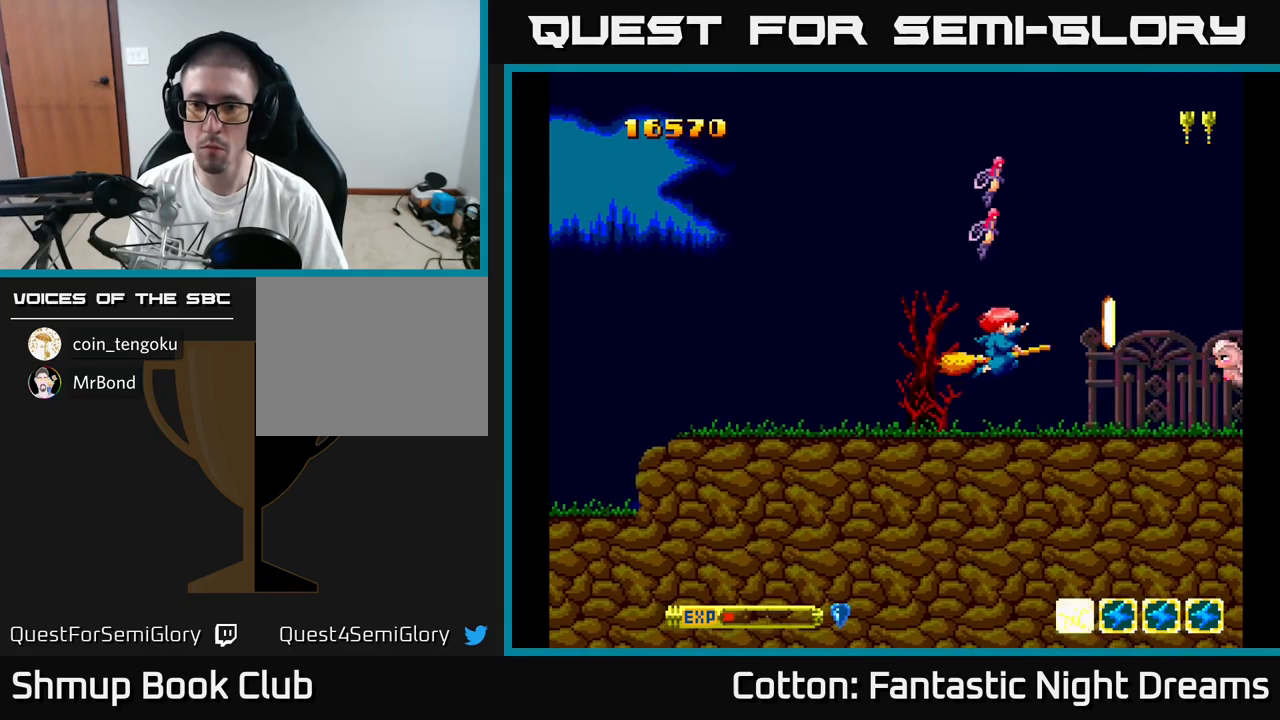
{"buttons": [], "right_stick": "center", "events": [[150, "Y", "down"], [200, "Y", "up"]]}
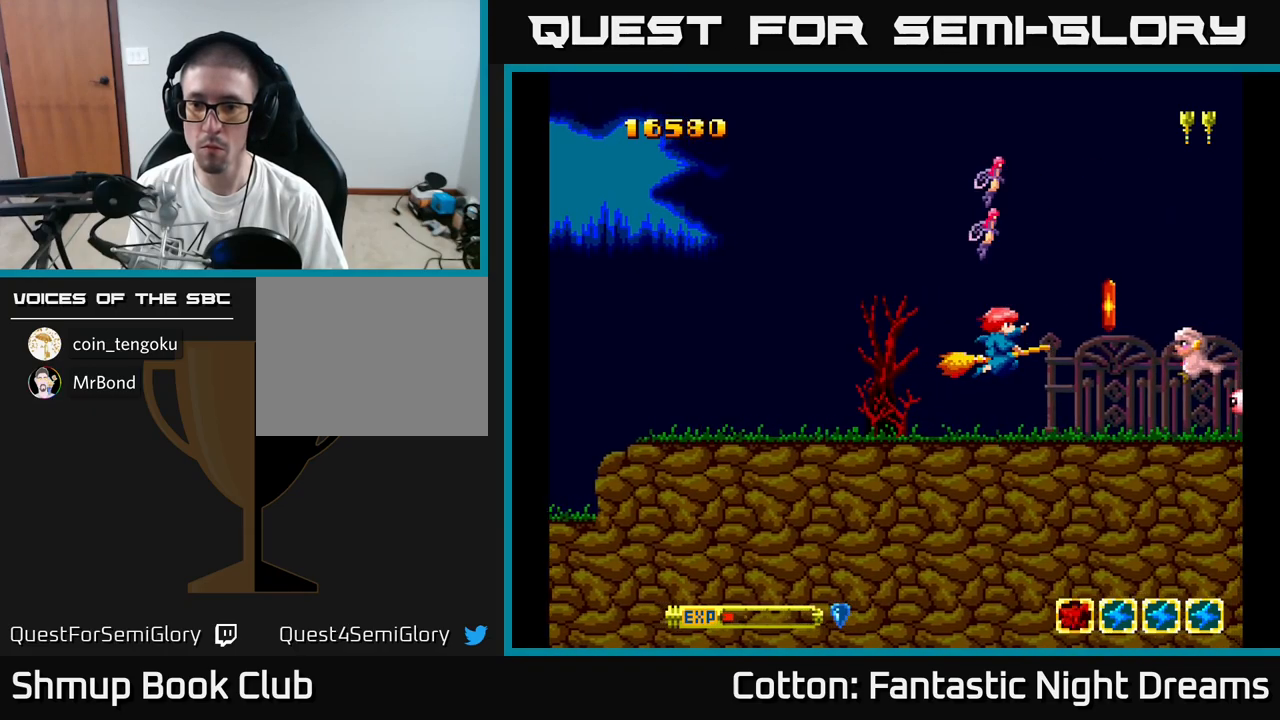
{"buttons": ["DPAD_UP", "DPAD_LEFT"], "right_stick": "center", "events": [[150, "Y", "down"], [200, "Y", "up"], [317, "DPAD_LEFT", "down"], [433, "DPAD_UP", "down"]]}